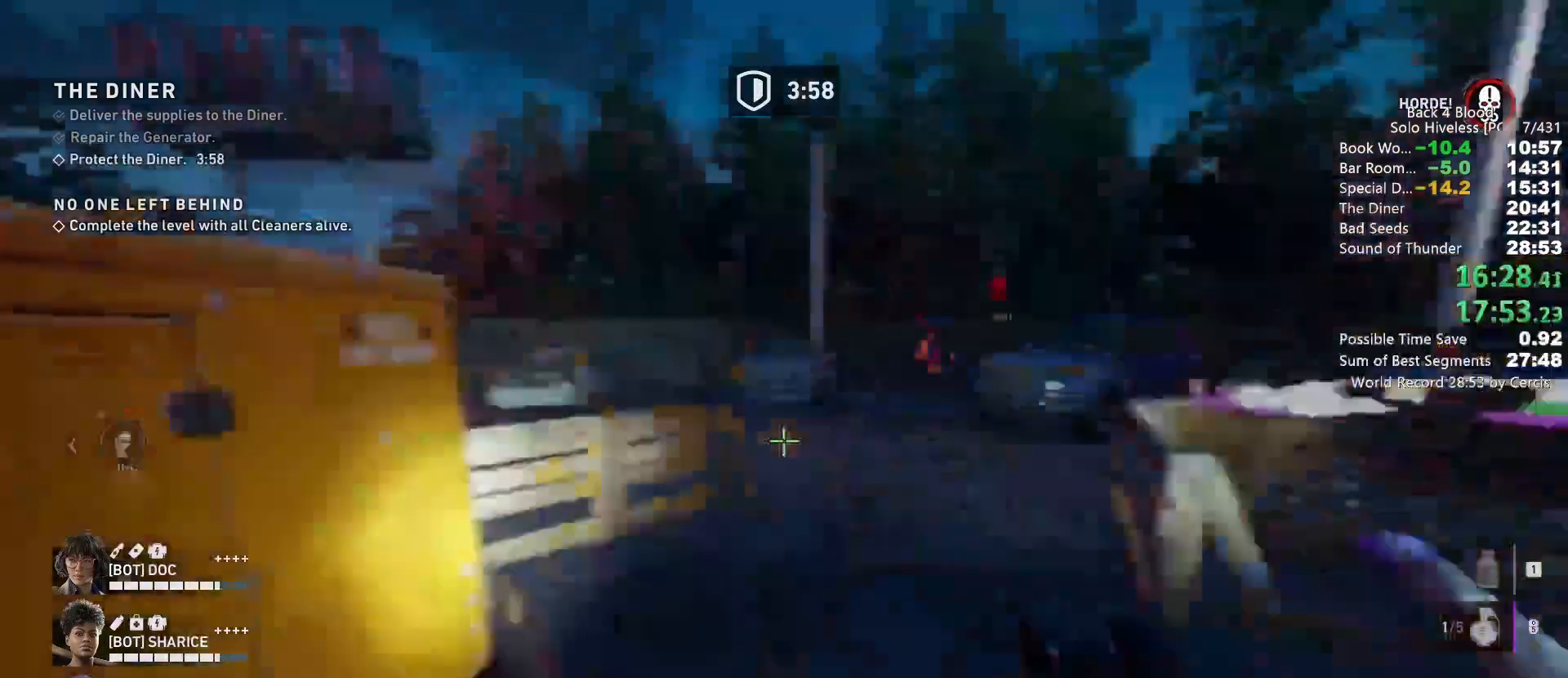
Gameplay with keyboard and mouse; each line is a JSON object with the keys and mouse buttons held at the frame after it. "events" lists presses ("down") and releases ("up") of "1", "2", "3", "4", "5", "a", "alt", "b", "c", "ctrl", "d", "e", "f", "g", "q", "r", "s", "shift", "space", "t", "tab", "tilde", "v", "w", "x", "z", "mouse_left", "mouse_wheel", "mouse_right", "mouse_mb4" and "mouse_mb5" between this image and that frame as [ms after this image, input, new state], when the widget could be followed in between. "mouse_left", "mouse_wheel", "mouse_right", "mouse_mb4", "mouse_mb5" = the "left", "wheel", "right", "mb4", "mb5" buttons of the "mouse" list. No other keys are recorded. "wheel" means that the mouse wheel is clicked or scrolled. Mouse movement is not recorded.
{"keys": ["w"], "mouse": [], "events": [[233, "w", "down"], [400, "e", "up"]]}
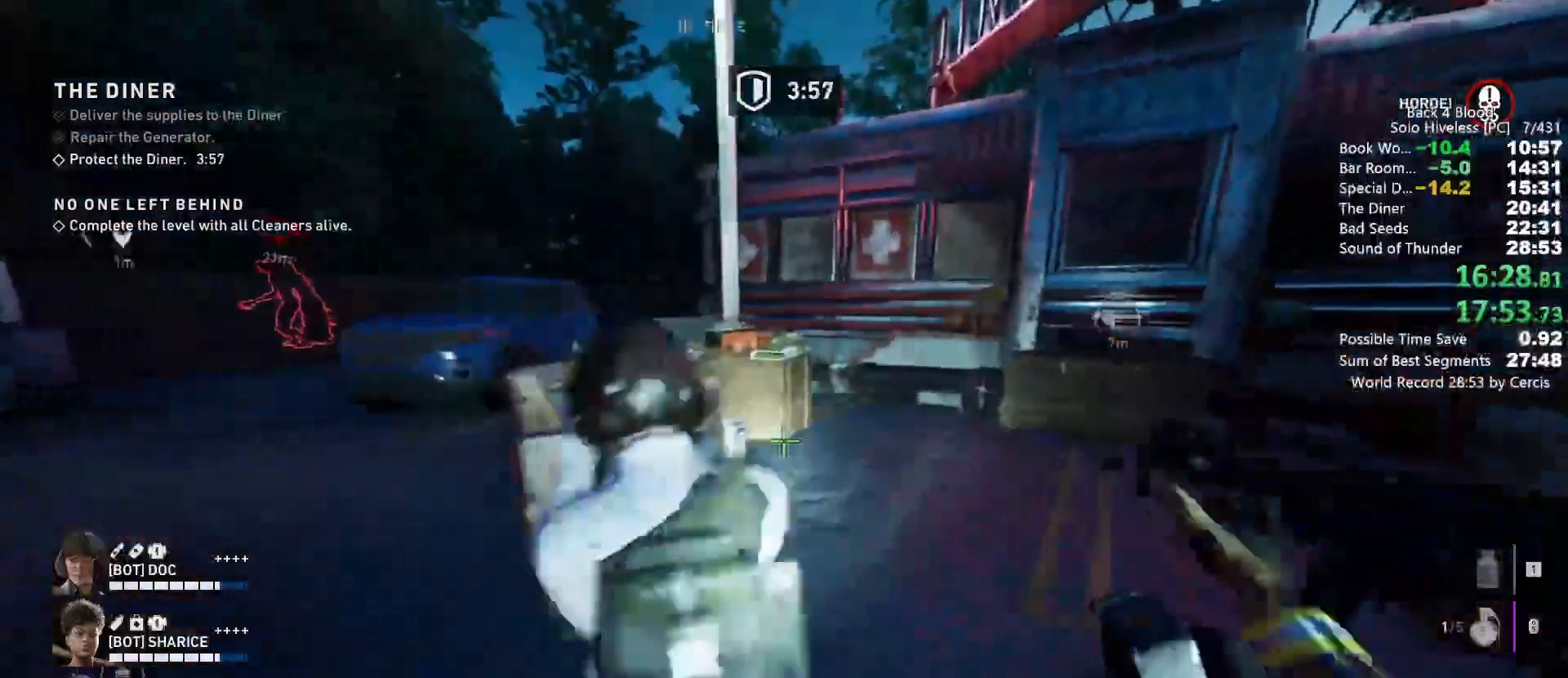
{"keys": ["d", "w"], "mouse": [], "events": [[67, "d", "down"]]}
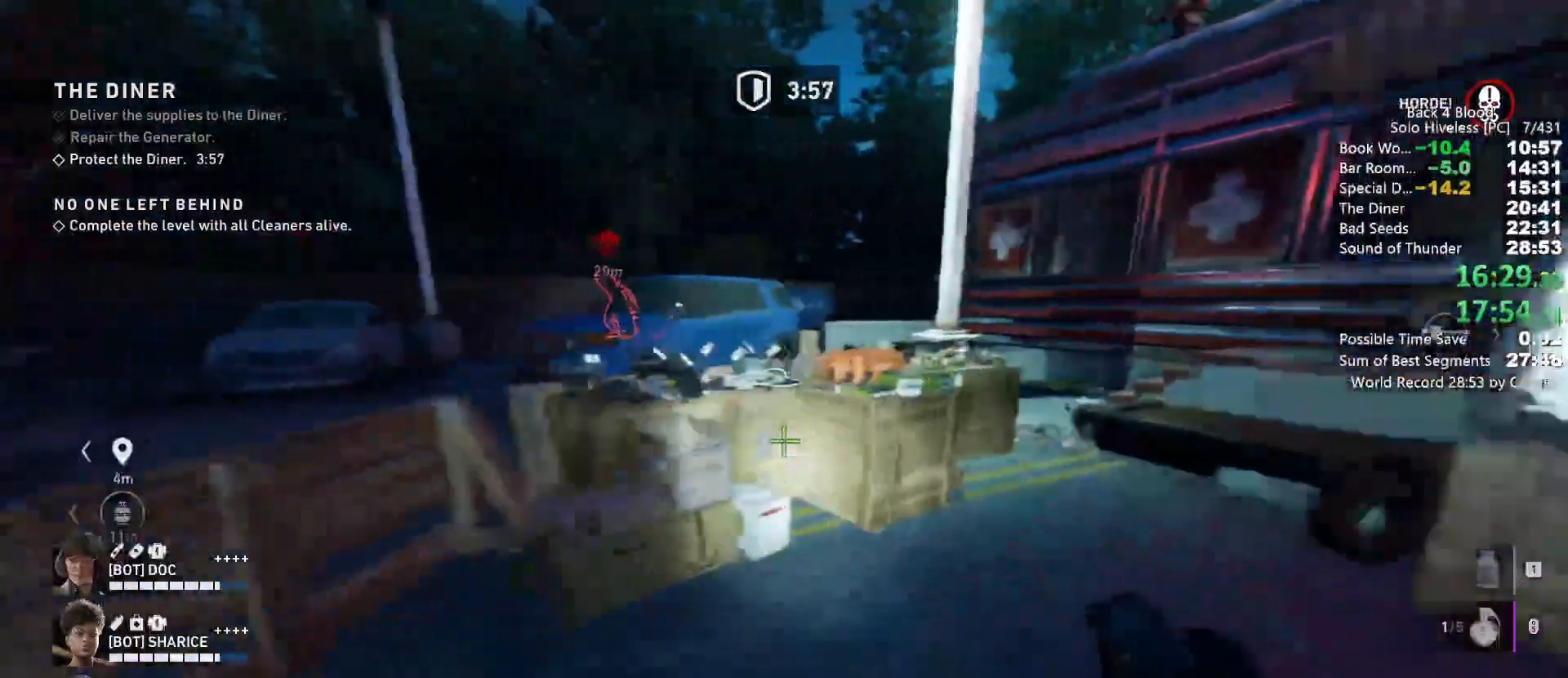
{"keys": [], "mouse": [], "events": [[367, "d", "up"], [400, "w", "up"]]}
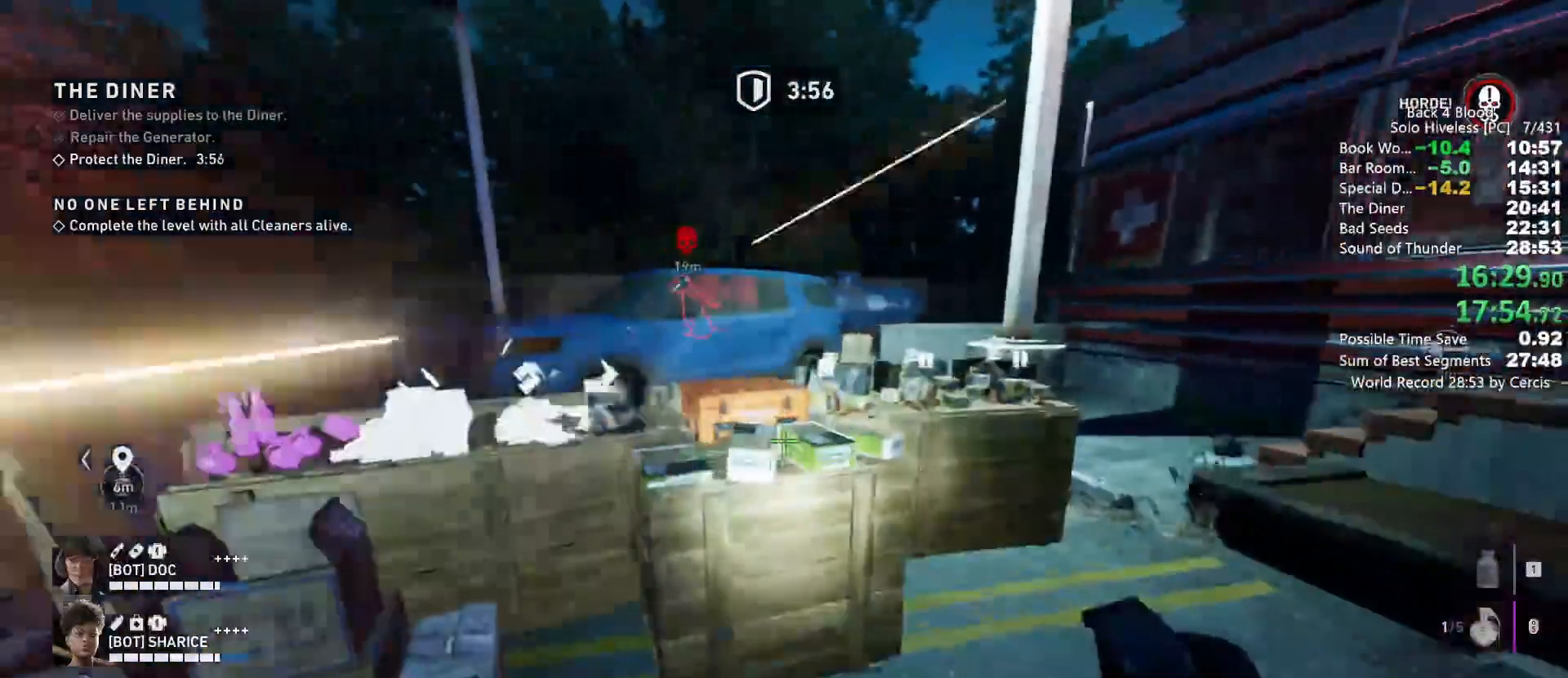
{"keys": [], "mouse": [], "events": []}
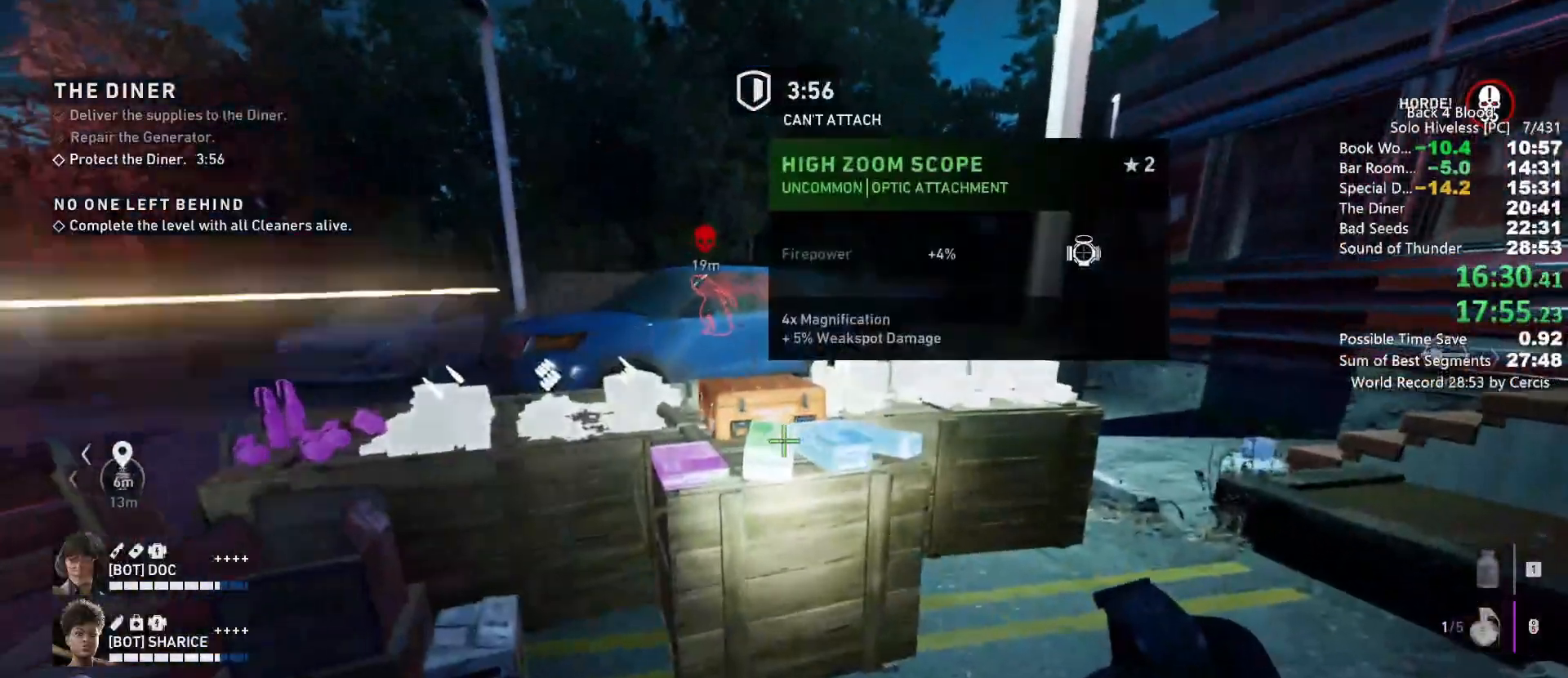
{"keys": [], "mouse": [], "events": [[100, "a", "down"], [200, "w", "down"], [433, "a", "up"], [433, "w", "up"]]}
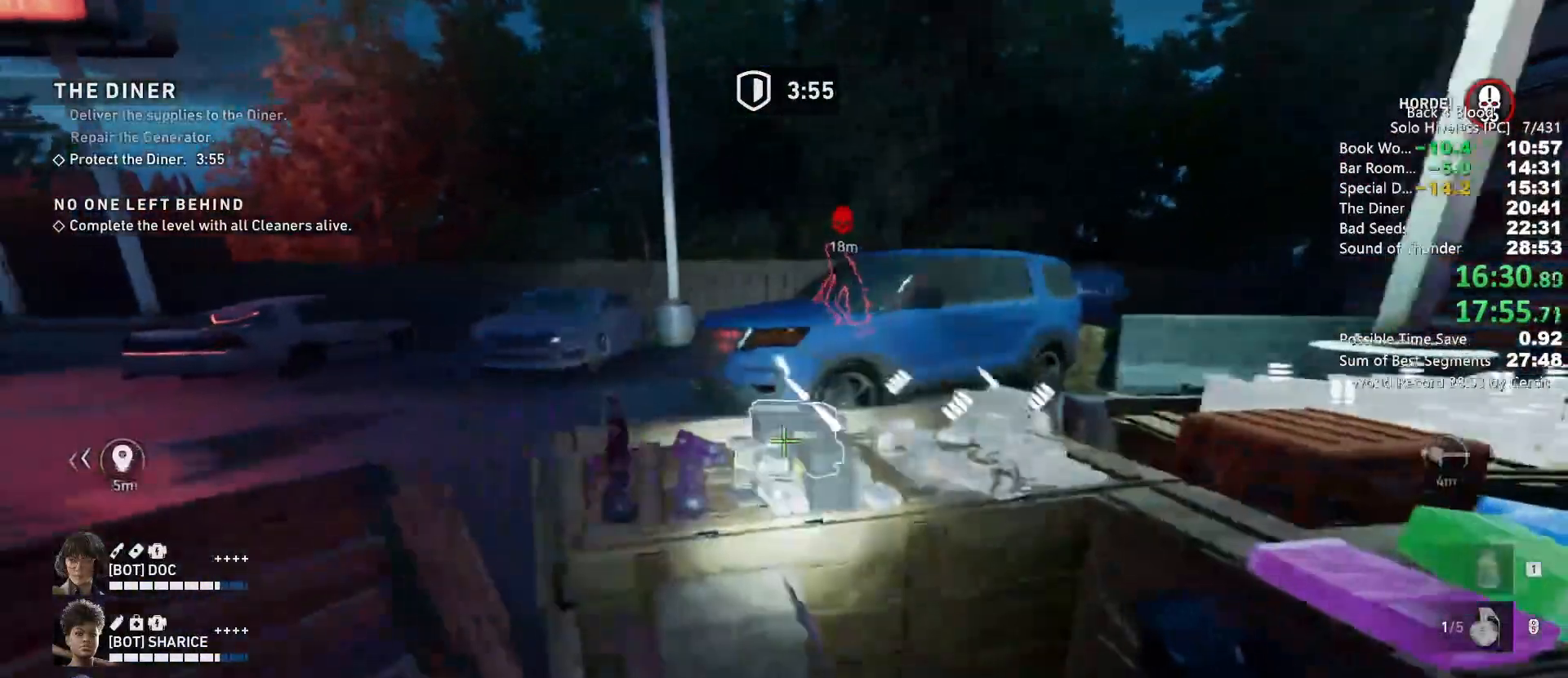
{"keys": [], "mouse": [], "events": []}
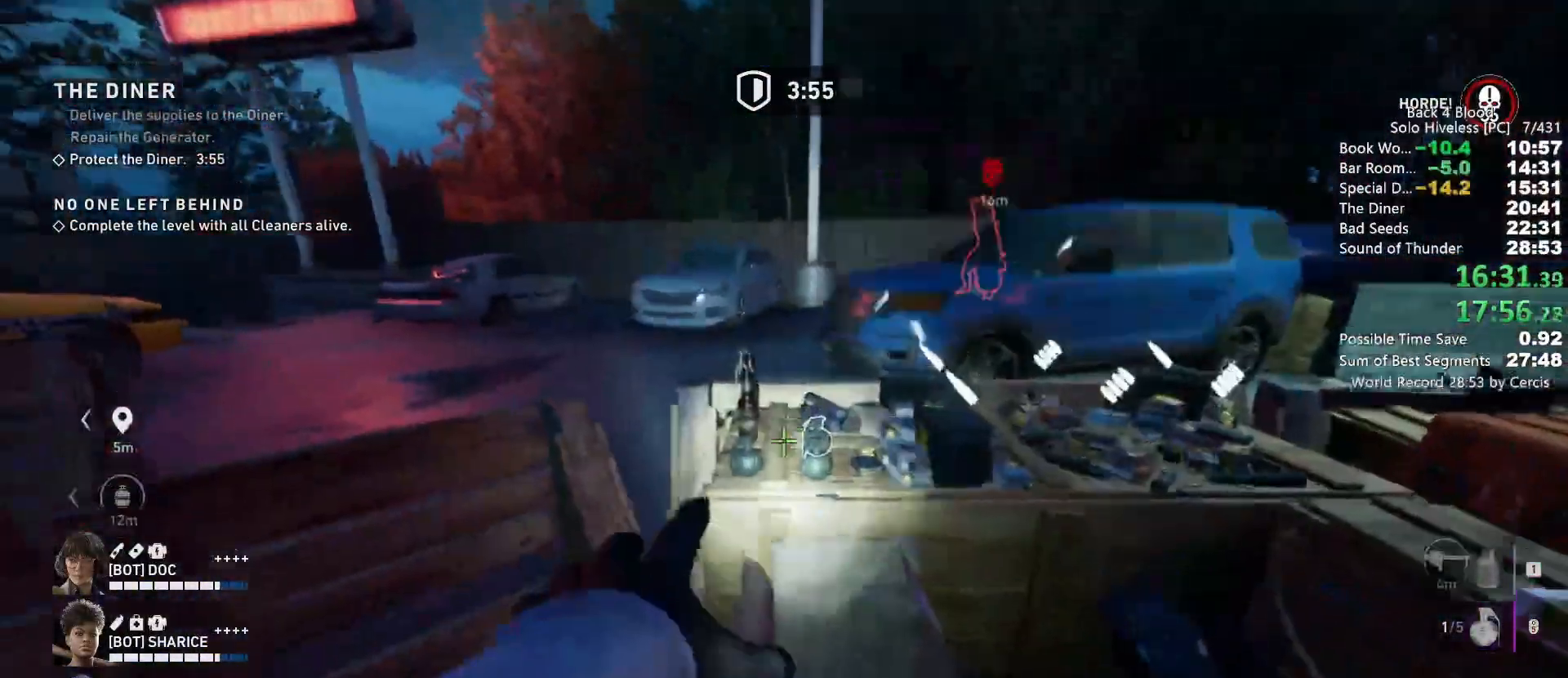
{"keys": [], "mouse": [], "events": [[233, "e", "down"], [267, "e", "up"]]}
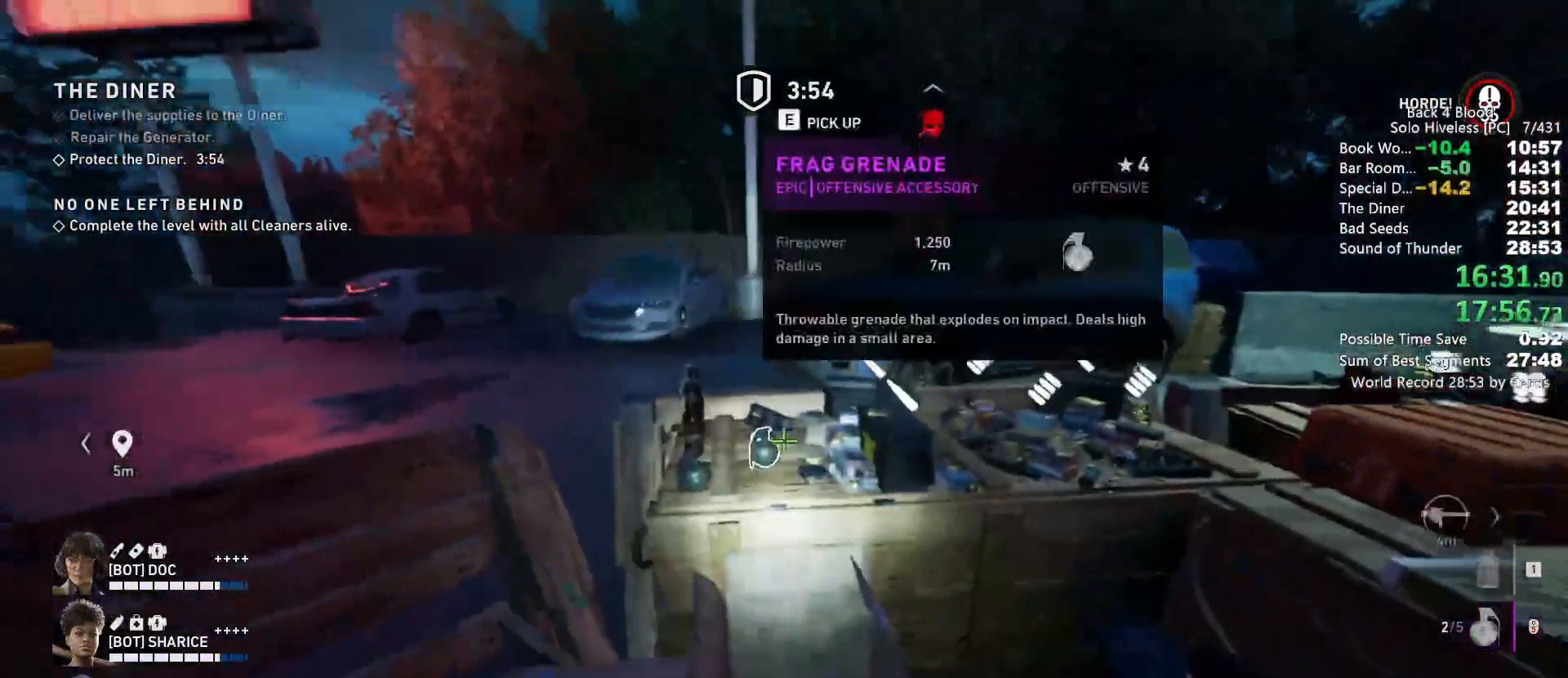
{"keys": [], "mouse": [], "events": [[200, "e", "down"], [300, "e", "up"]]}
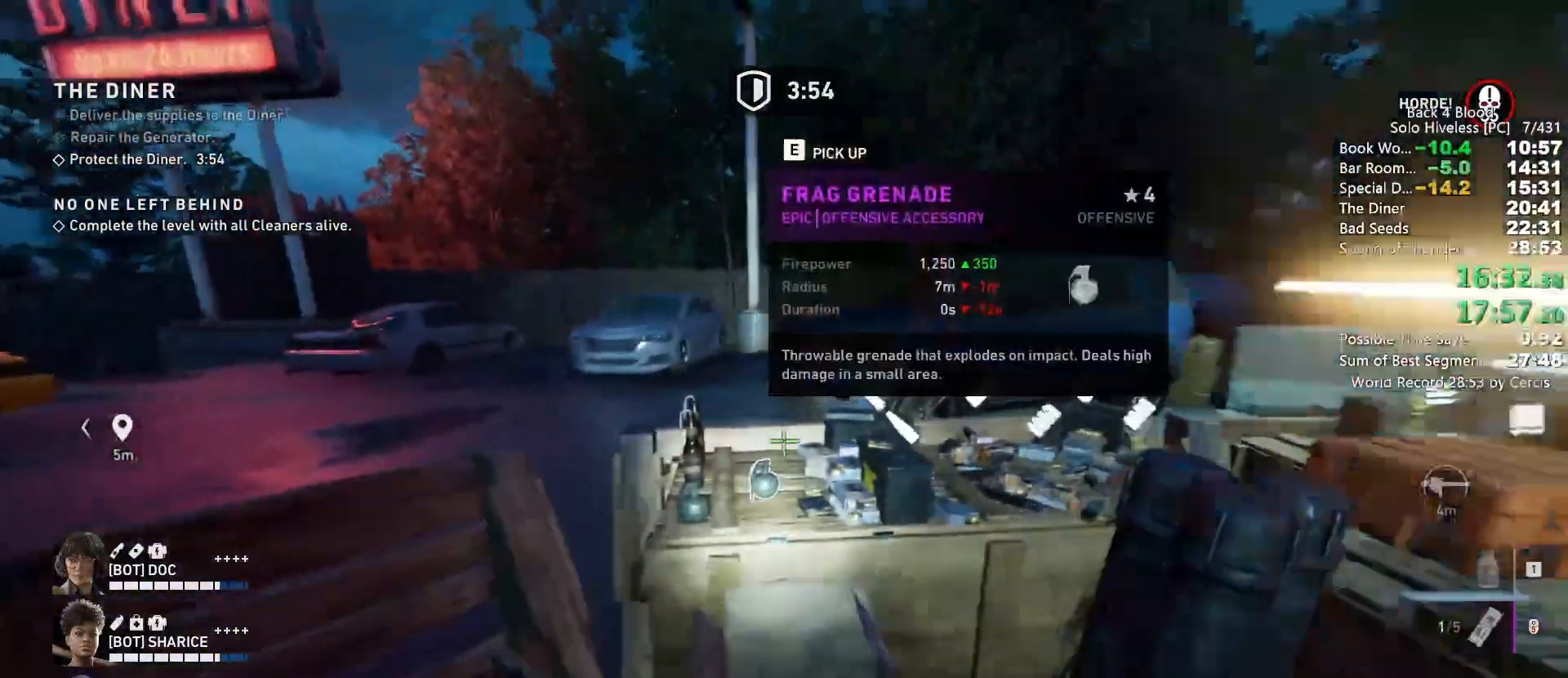
{"keys": ["s"], "mouse": ["left"], "events": [[33, "s", "down"], [33, "space", "down"], [300, "mouse_left", "down"], [367, "space", "up"]]}
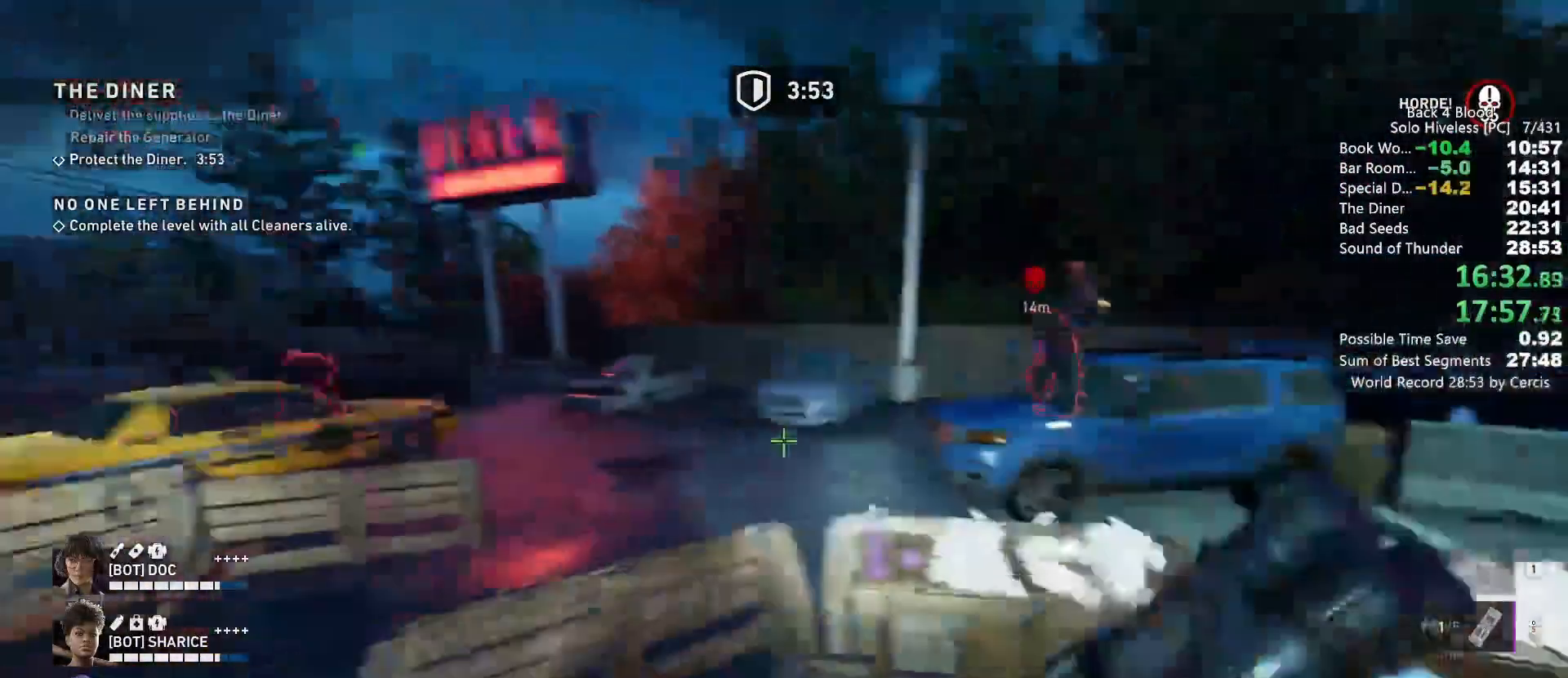
{"keys": ["a", "s"], "mouse": [], "events": [[33, "mouse_left", "up"], [100, "a", "down"]]}
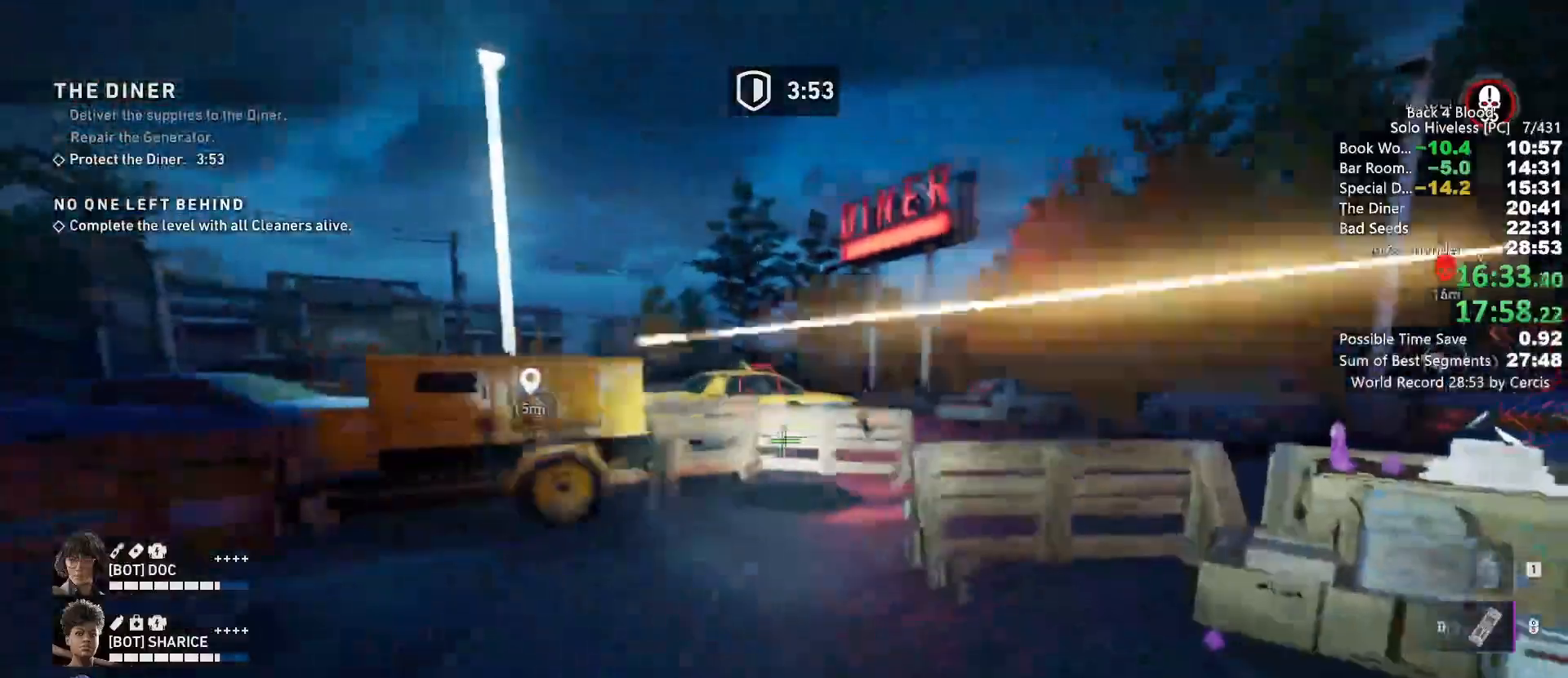
{"keys": [], "mouse": [], "events": [[233, "s", "up"], [300, "a", "up"]]}
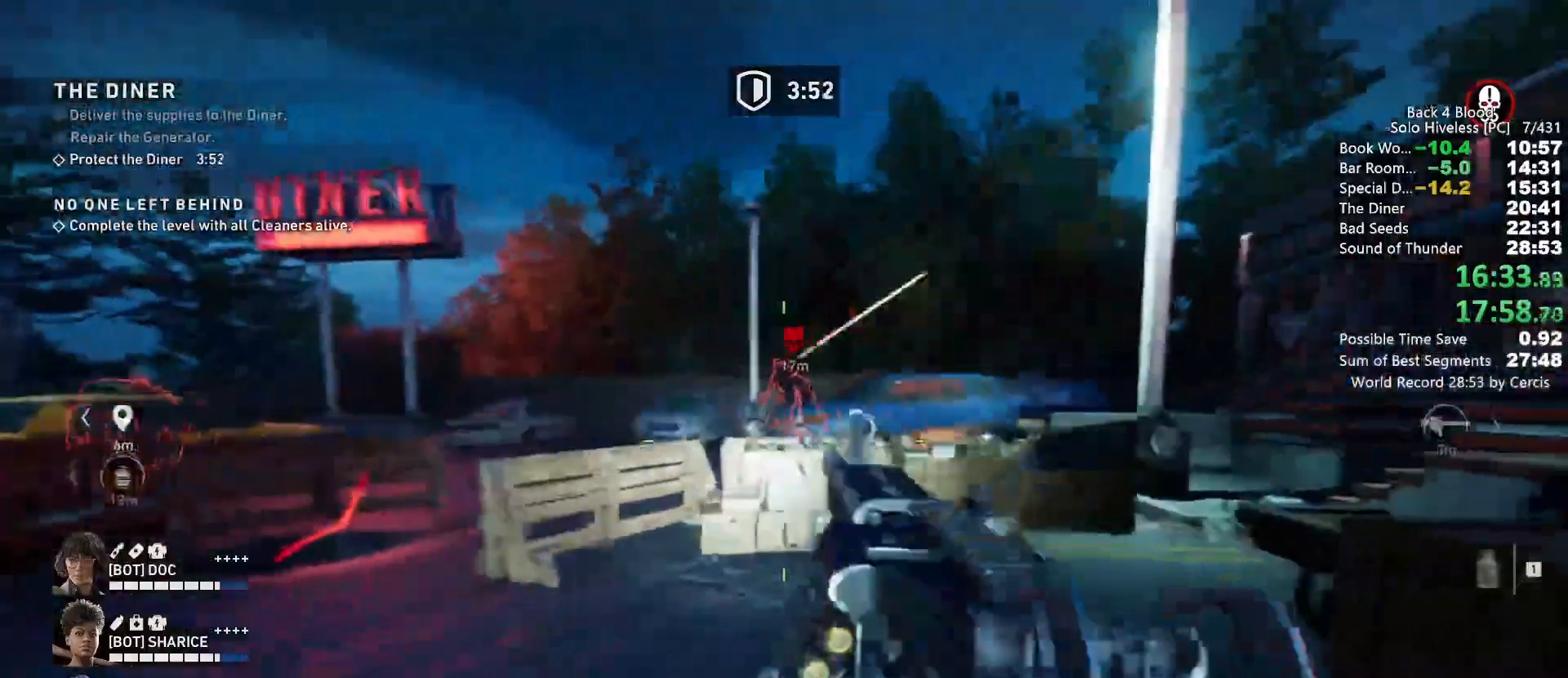
{"keys": [], "mouse": ["left"], "events": [[167, "mouse_left", "down"]]}
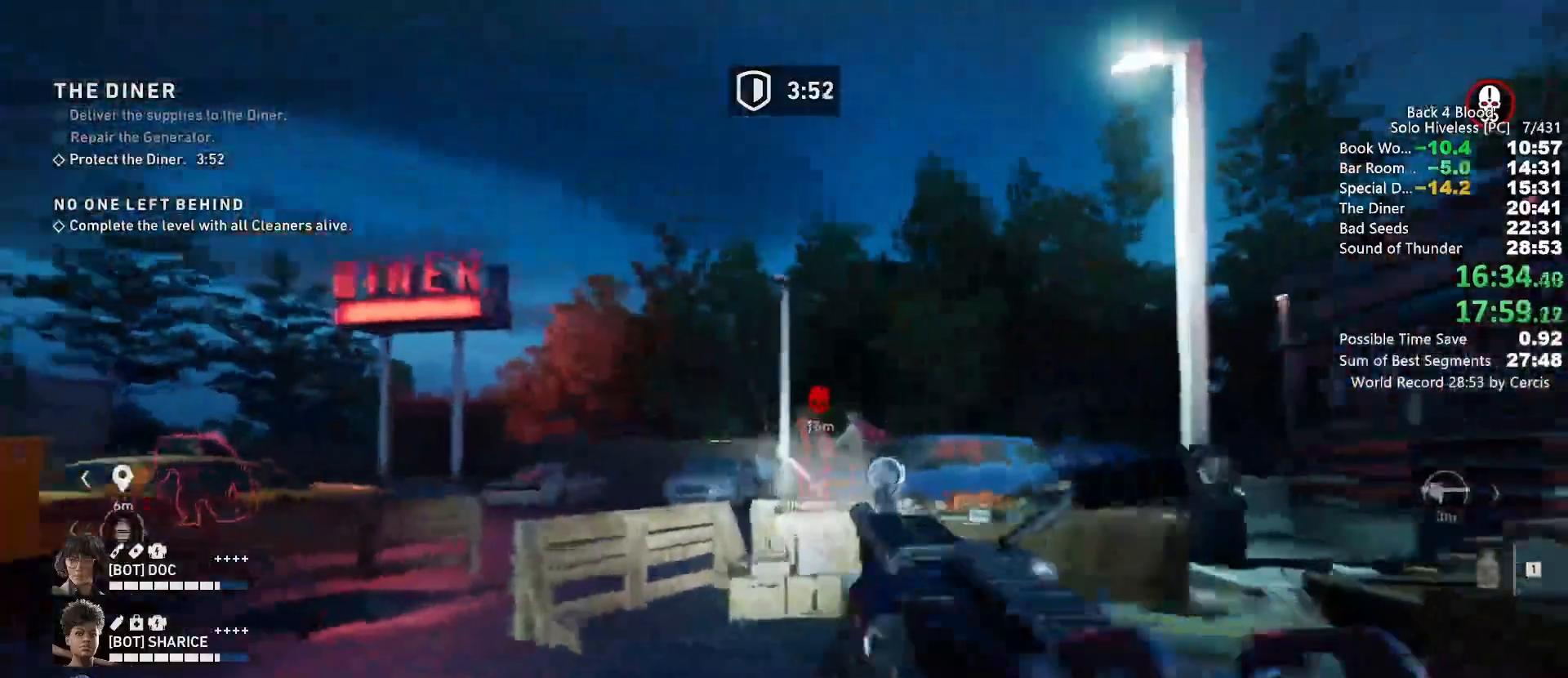
{"keys": [], "mouse": ["left"], "events": []}
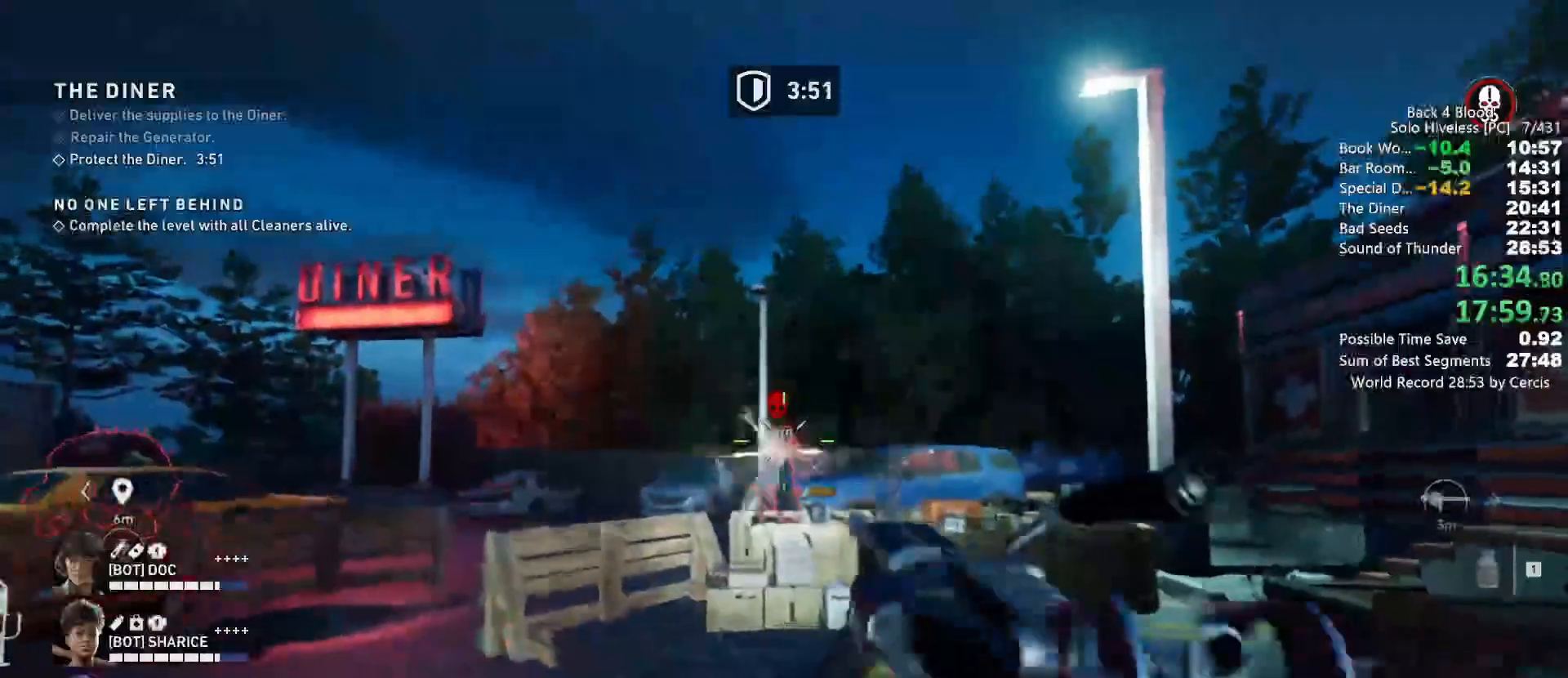
{"keys": ["s"], "mouse": ["left"], "events": [[400, "s", "down"]]}
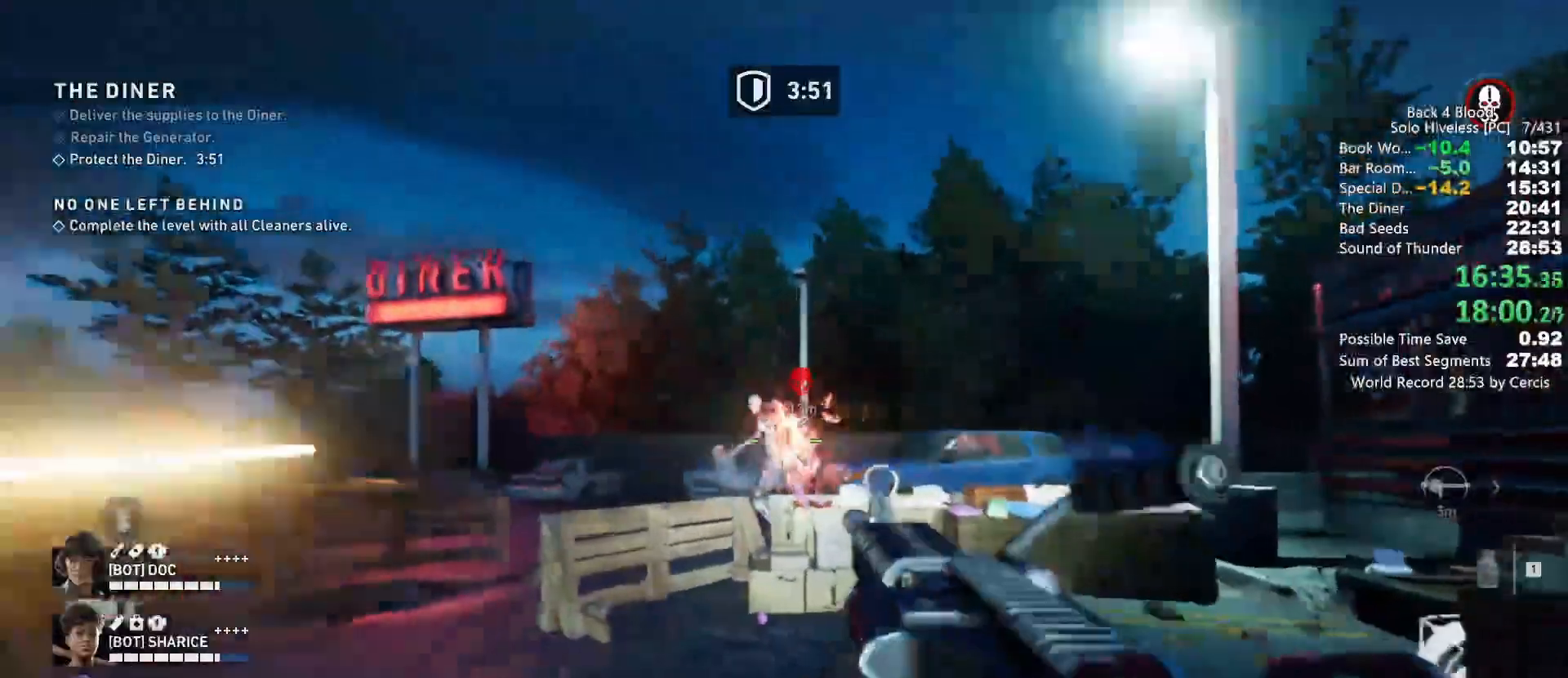
{"keys": [], "mouse": ["left"], "events": [[167, "s", "up"]]}
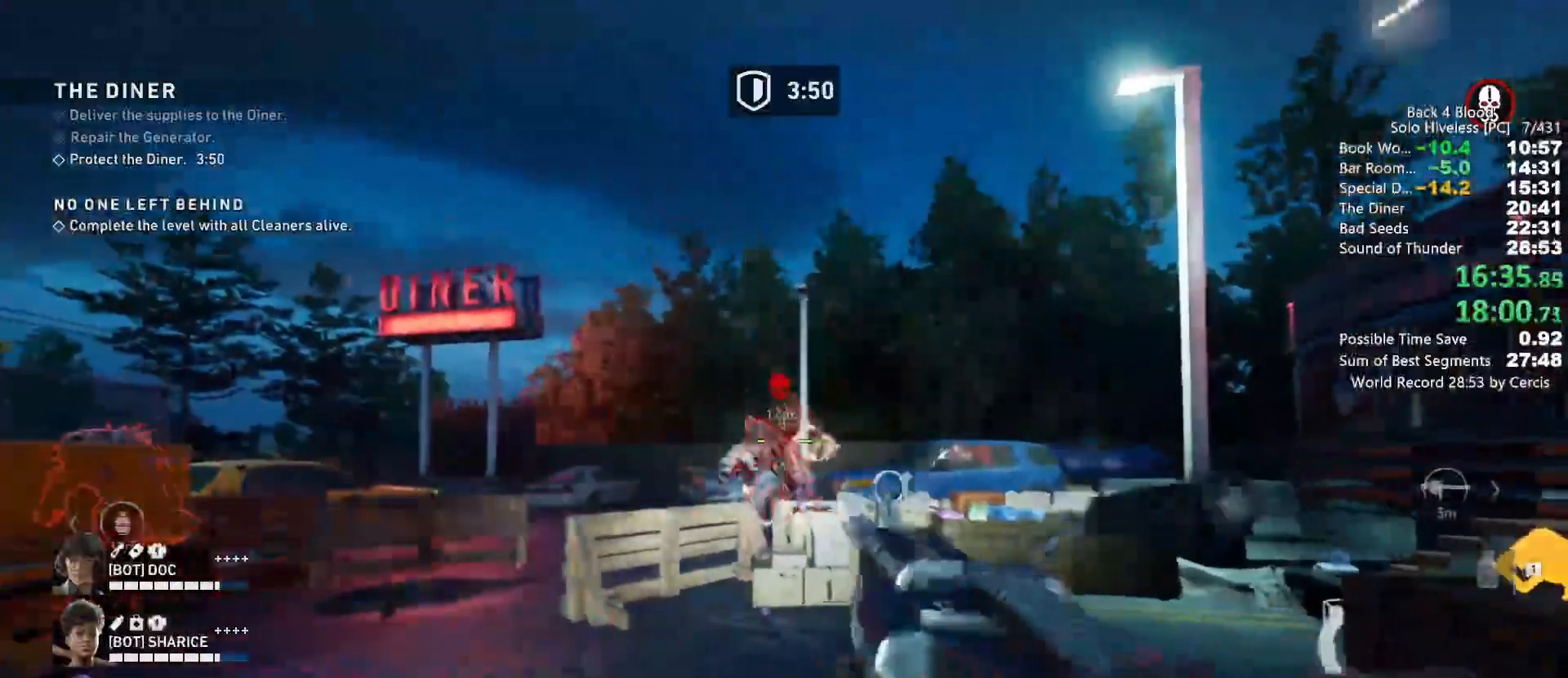
{"keys": ["w"], "mouse": ["left"], "events": [[333, "w", "down"]]}
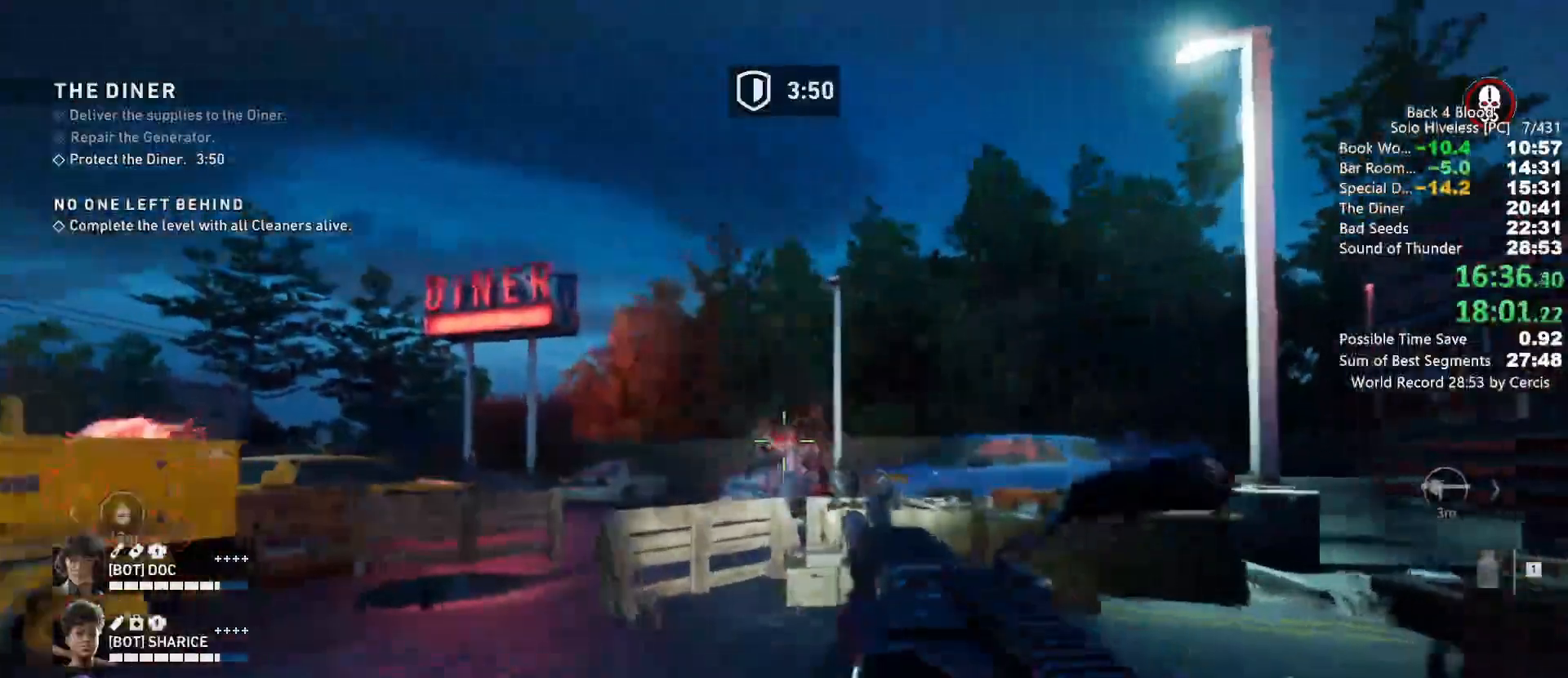
{"keys": ["w"], "mouse": [], "events": [[133, "w", "up"], [333, "w", "down"], [433, "mouse_left", "up"]]}
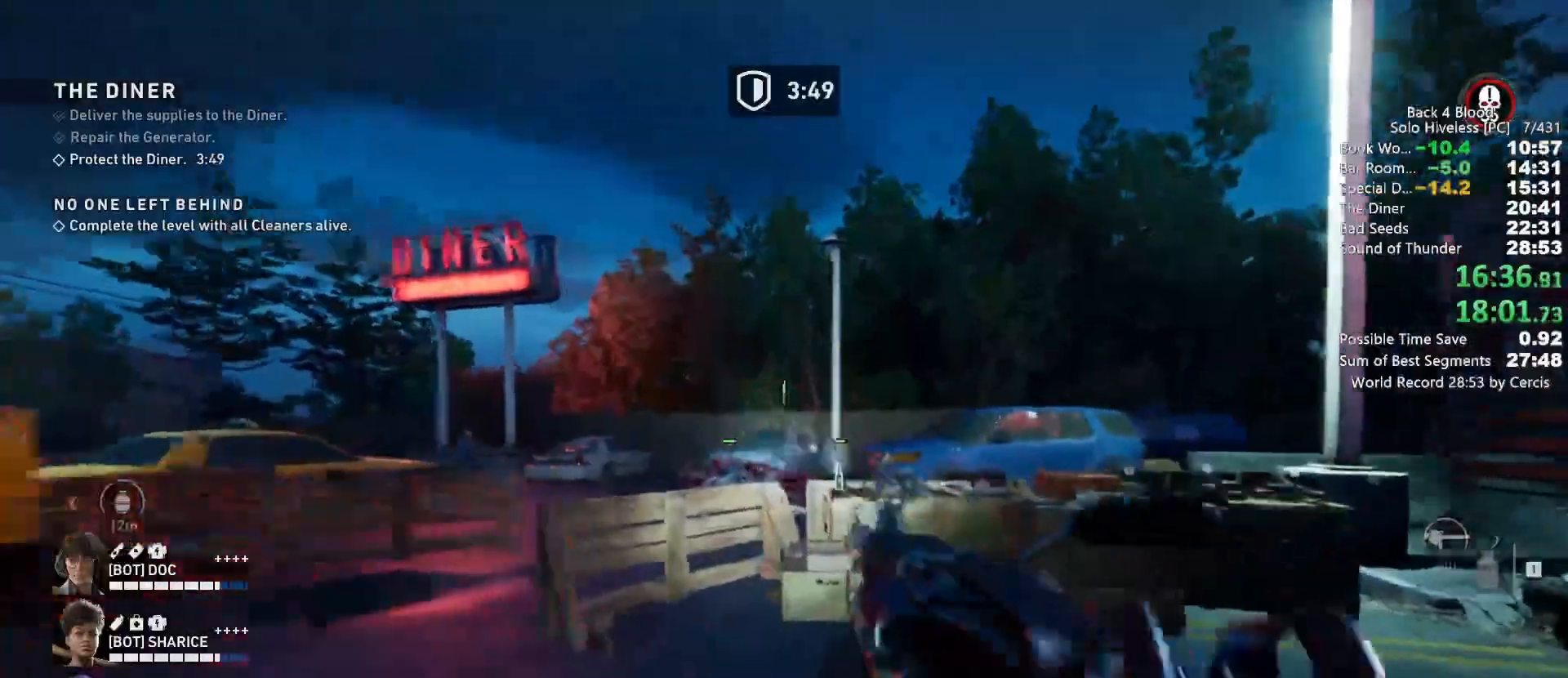
{"keys": ["w"], "mouse": [], "events": [[67, "mouse_left", "down"], [200, "w", "up"], [400, "mouse_left", "up"], [500, "w", "down"]]}
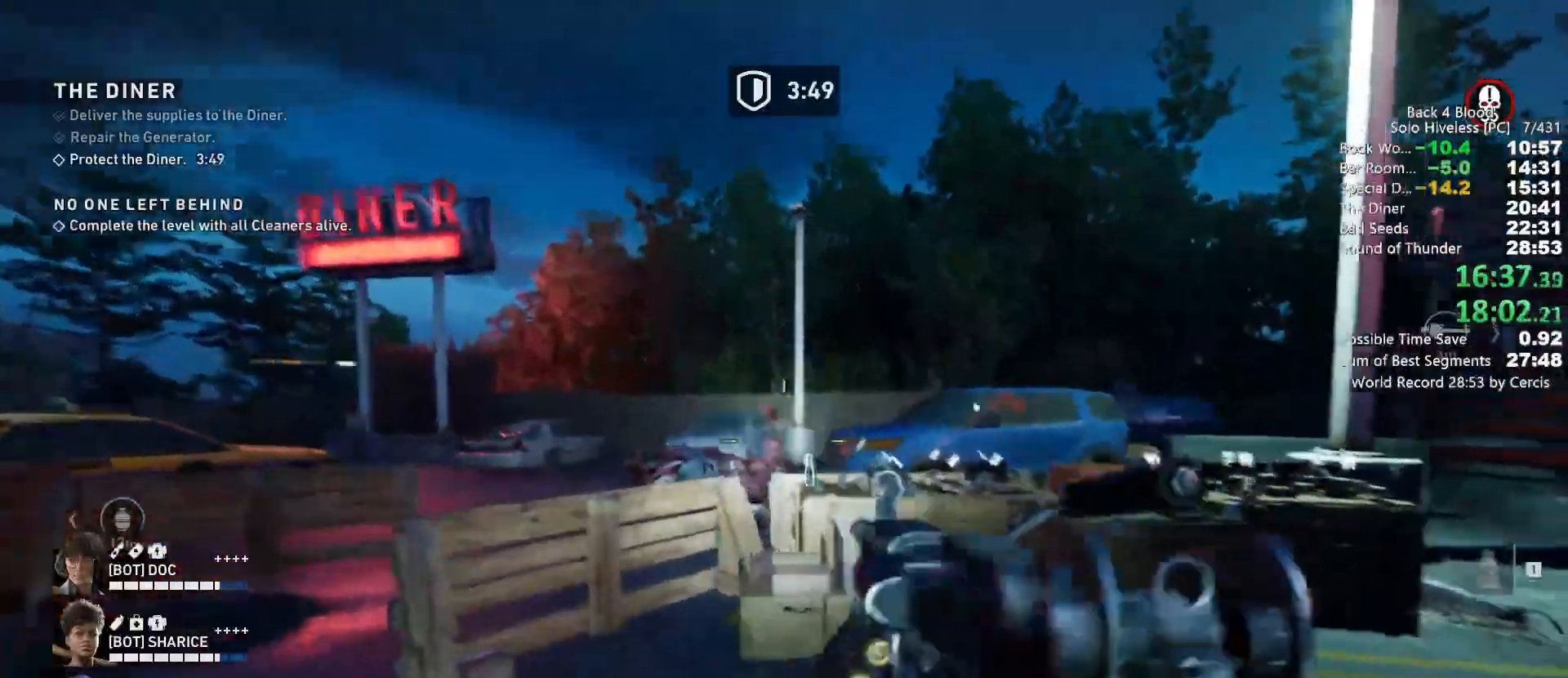
{"keys": ["e"], "mouse": [], "events": [[467, "w", "up"], [500, "e", "down"]]}
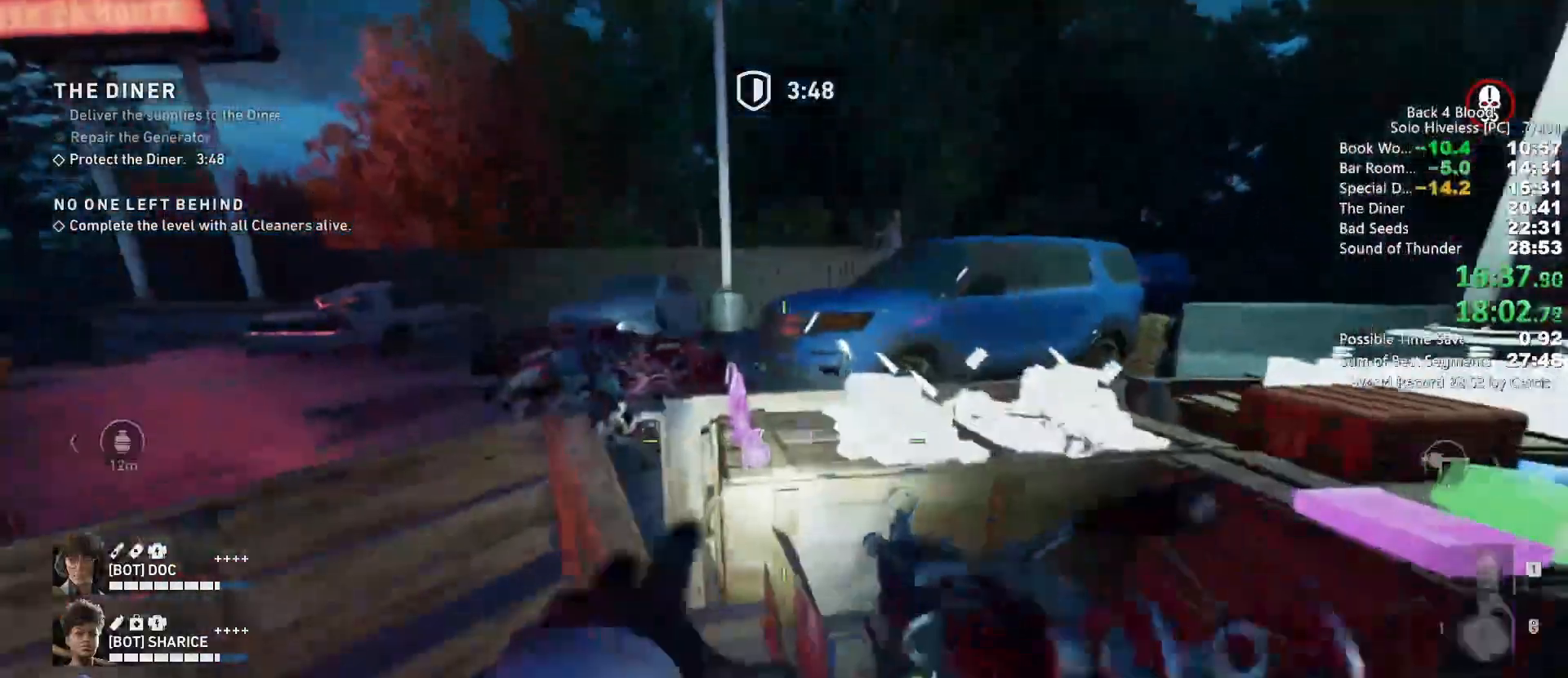
{"keys": [], "mouse": [], "events": [[100, "e", "up"], [200, "e", "down"], [233, "e", "up"]]}
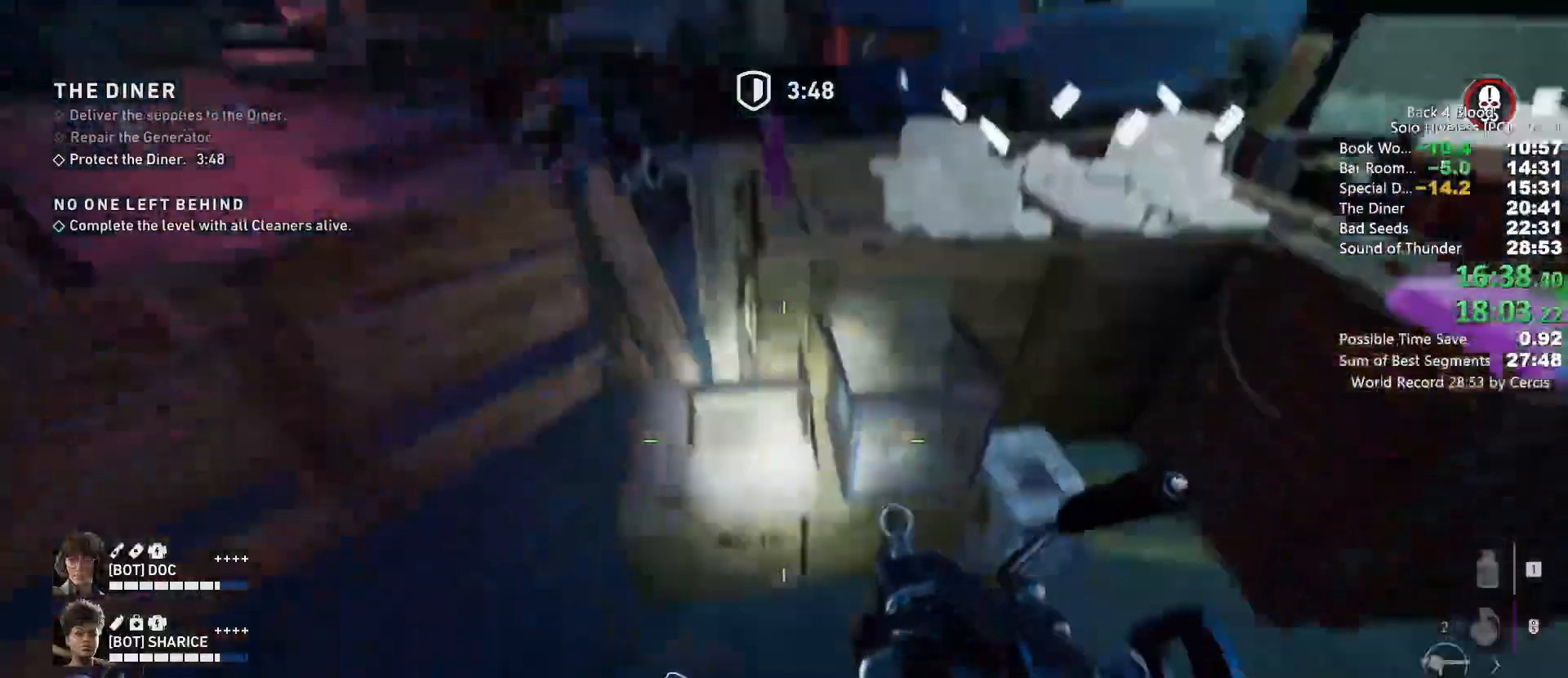
{"keys": [], "mouse": [], "events": [[33, "s", "down"], [267, "e", "down"], [333, "e", "up"], [400, "s", "up"]]}
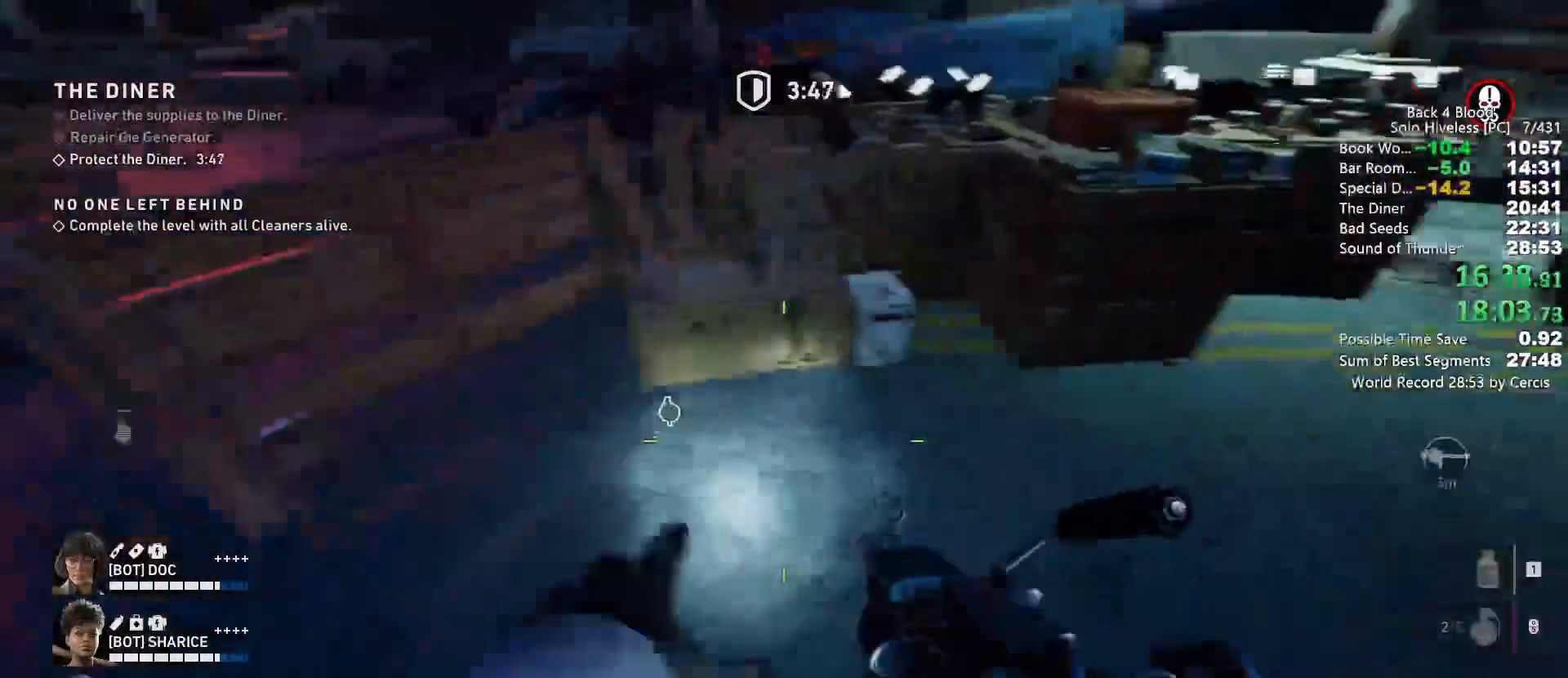
{"keys": [], "mouse": [], "events": [[200, "w", "down"], [367, "e", "down"], [367, "w", "up"], [500, "e", "up"]]}
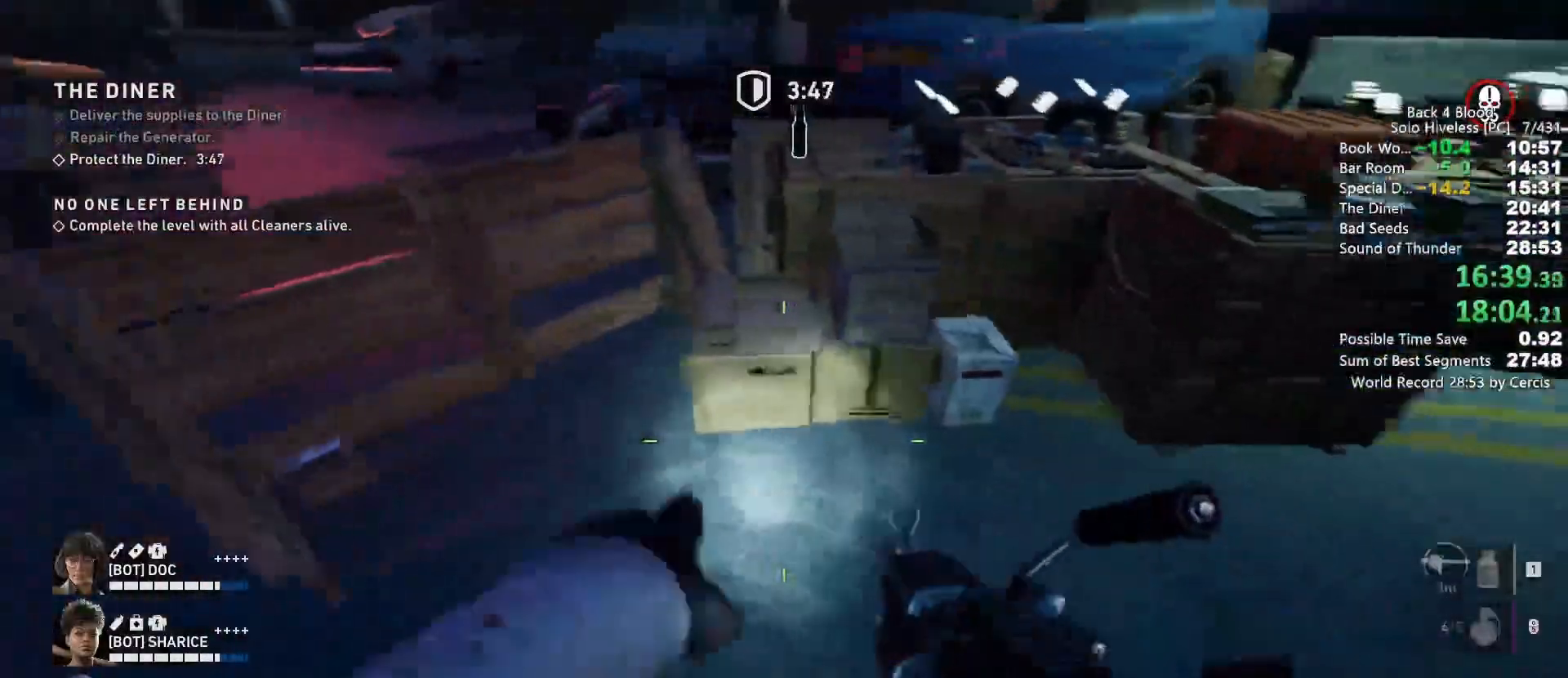
{"keys": [], "mouse": [], "events": [[233, "d", "down"], [467, "d", "up"]]}
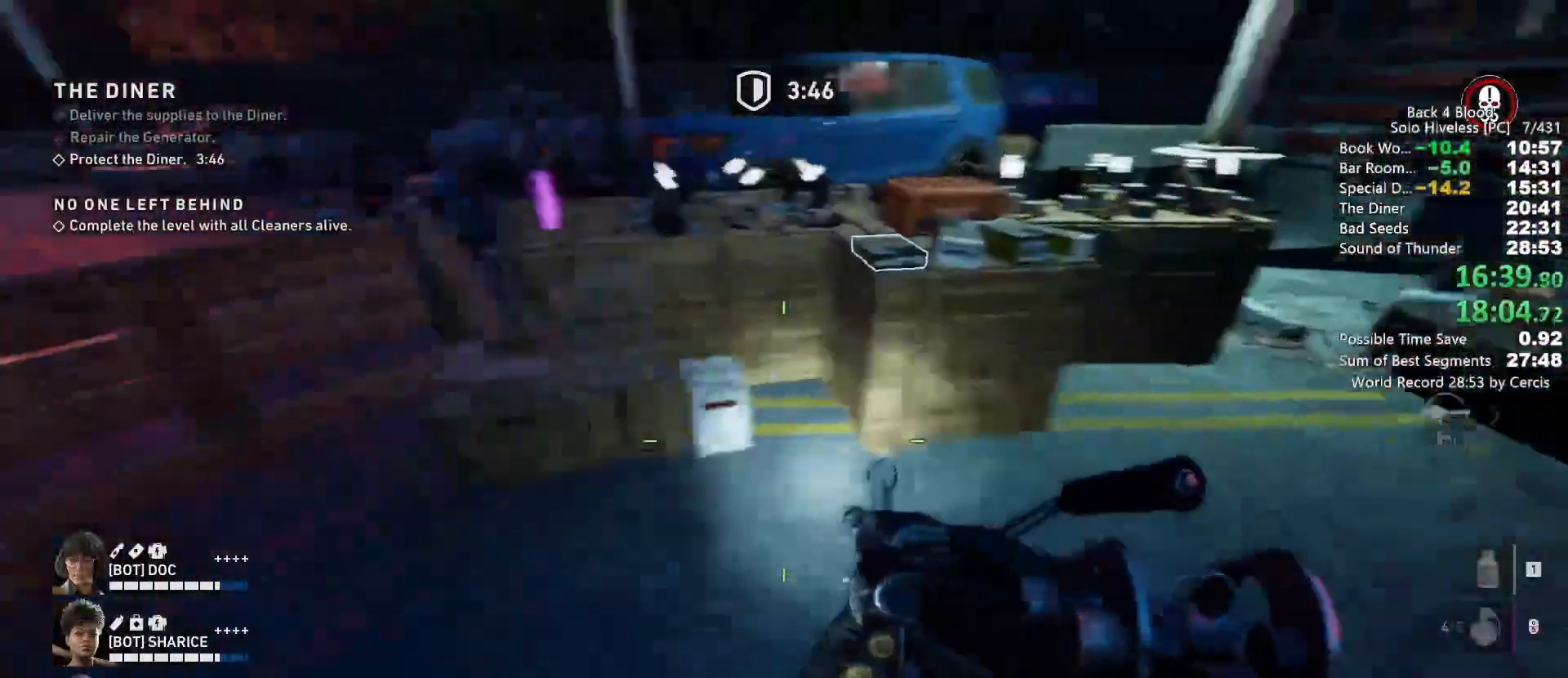
{"keys": [], "mouse": [], "events": [[67, "a", "down"], [67, "w", "down"], [267, "e", "down"], [300, "w", "up"], [400, "a", "up"], [400, "e", "up"]]}
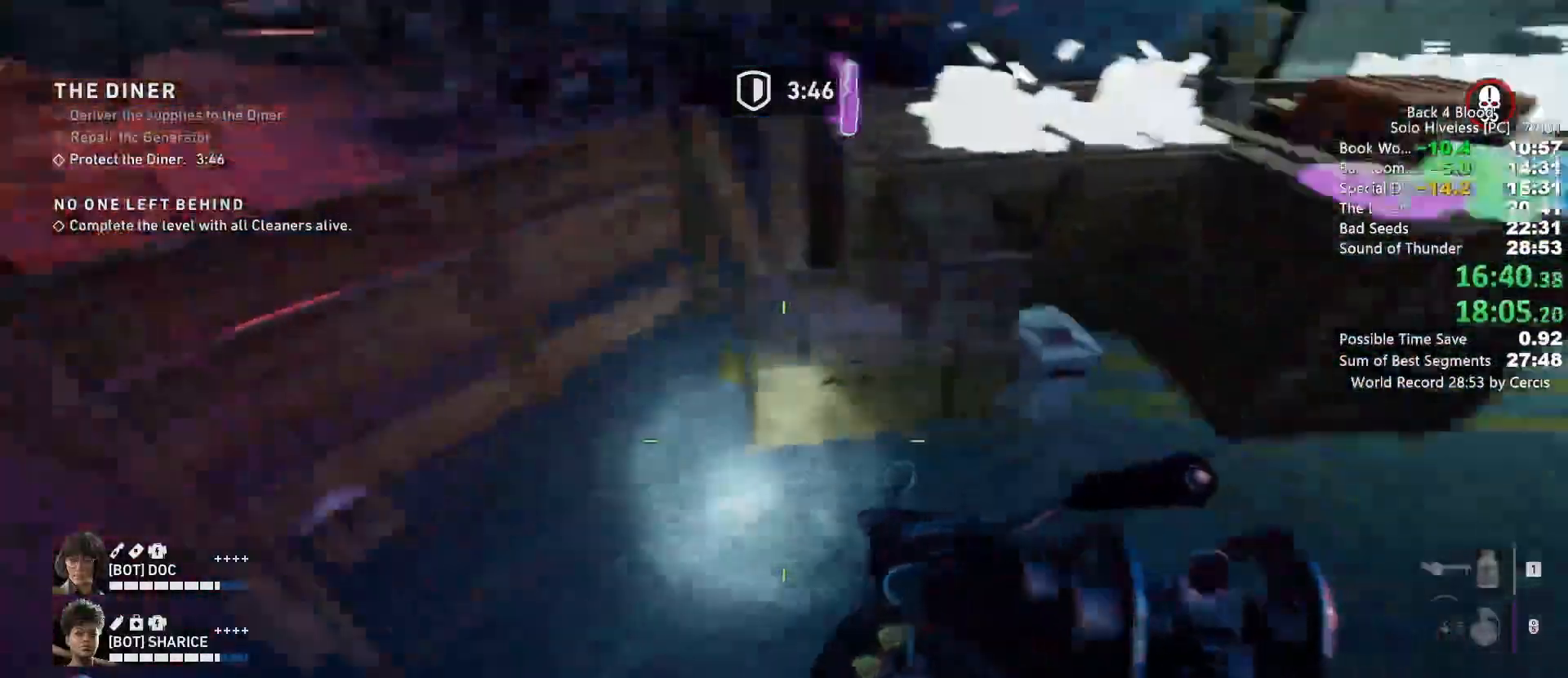
{"keys": ["d"], "mouse": [], "events": [[100, "w", "down"], [133, "w", "up"], [500, "d", "down"]]}
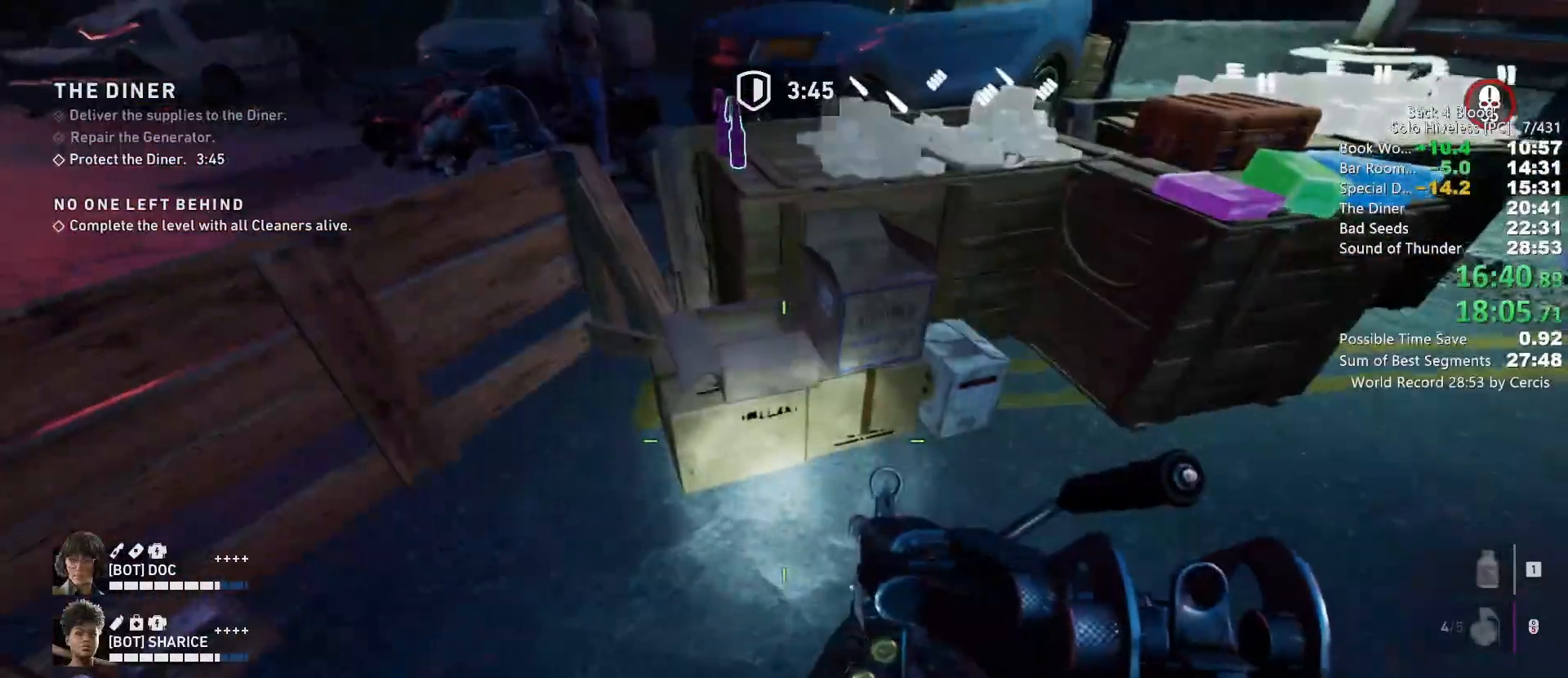
{"keys": [], "mouse": [], "events": [[67, "w", "down"], [133, "d", "up"], [300, "w", "up"]]}